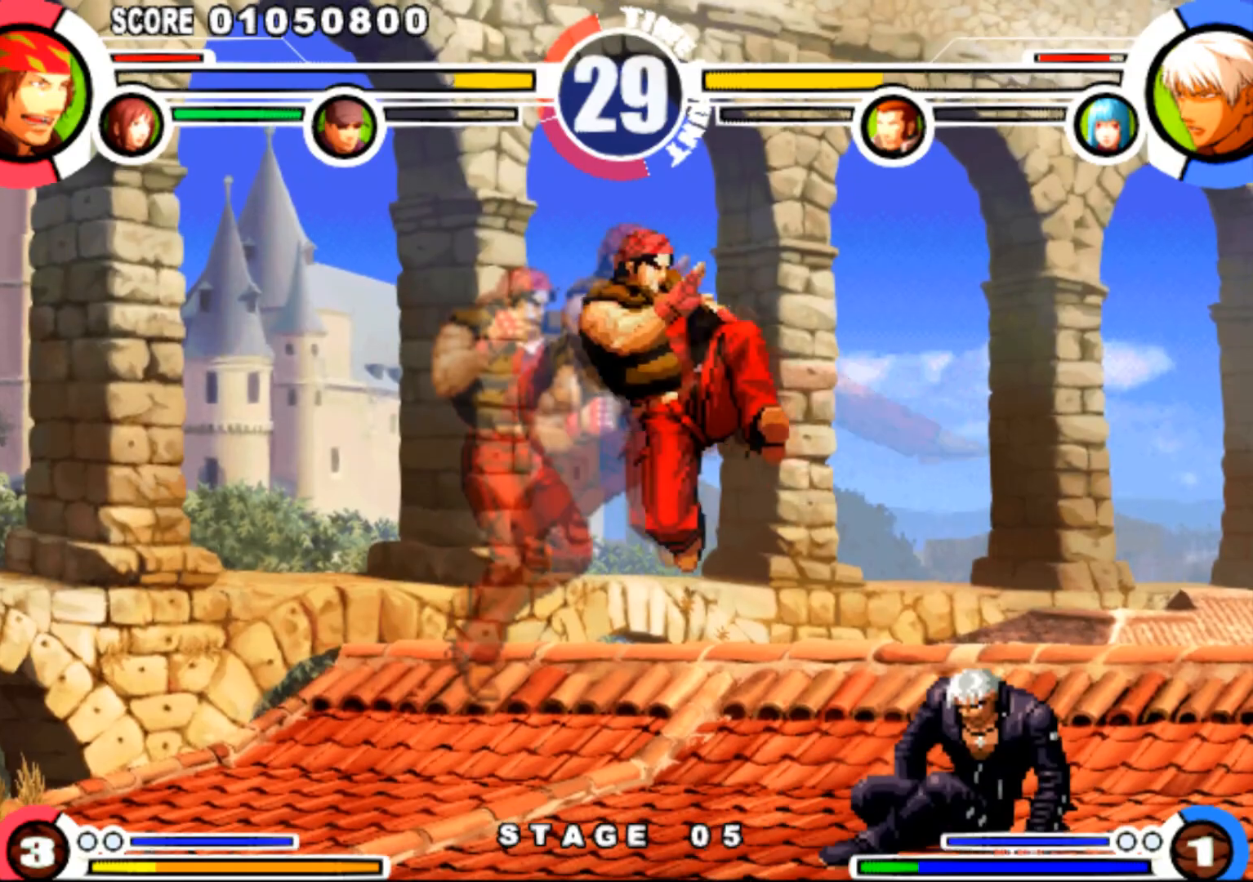
Gameplay with a controller (arcade stick); each line is a JSON object with the inputs held at the frame after it. "events" lists button and stick changes between this image and that frame as [ms after this image, input, new state], when the widget could be followed in between. Not read: L3 R3.
{"buttons": ["DPAD_LEFT"], "events": [[66, "DPAD_LEFT", "down"], [150, "SQUARE", "down"], [150, "TRIANGLE", "down"], [216, "SQUARE", "up"], [216, "TRIANGLE", "up"]]}
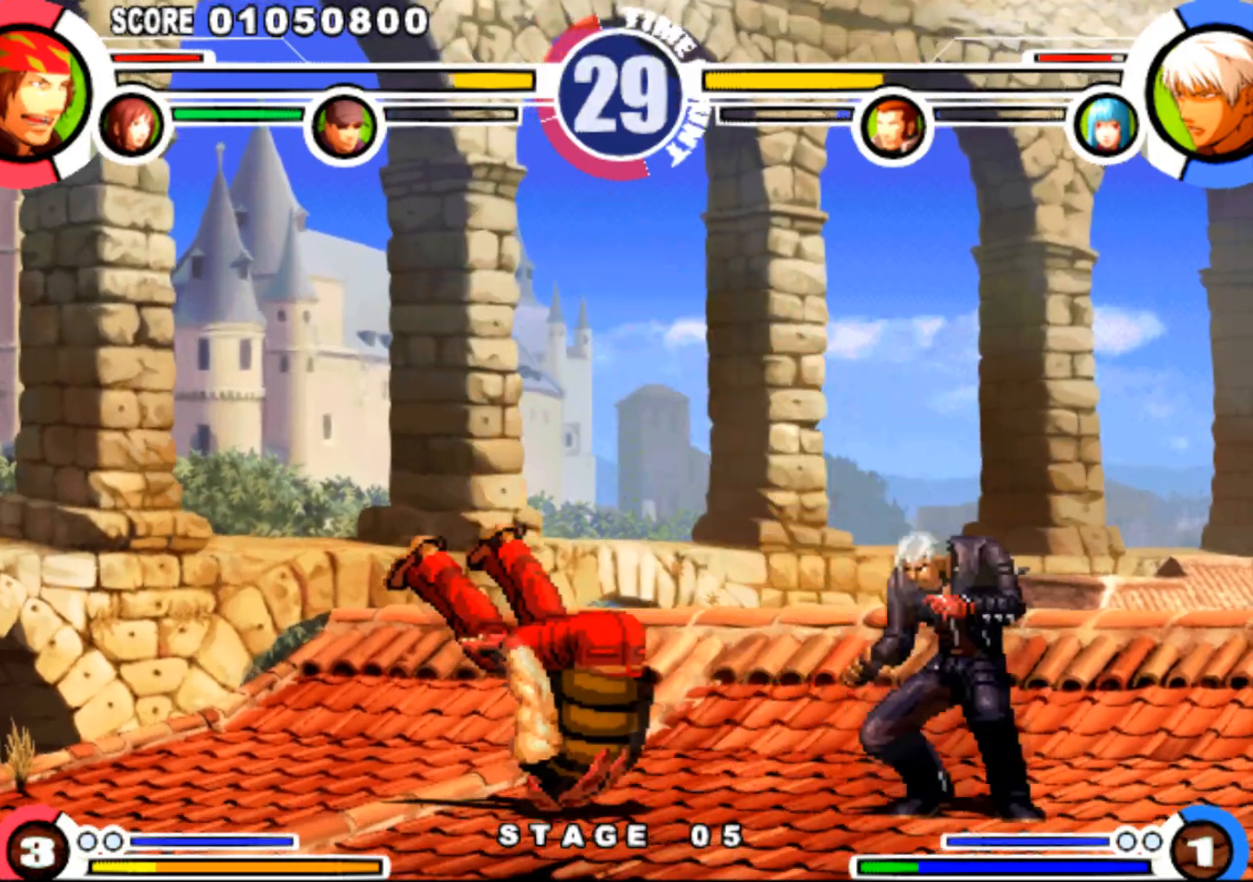
{"buttons": ["DPAD_DOWN", "DPAD_LEFT"]}
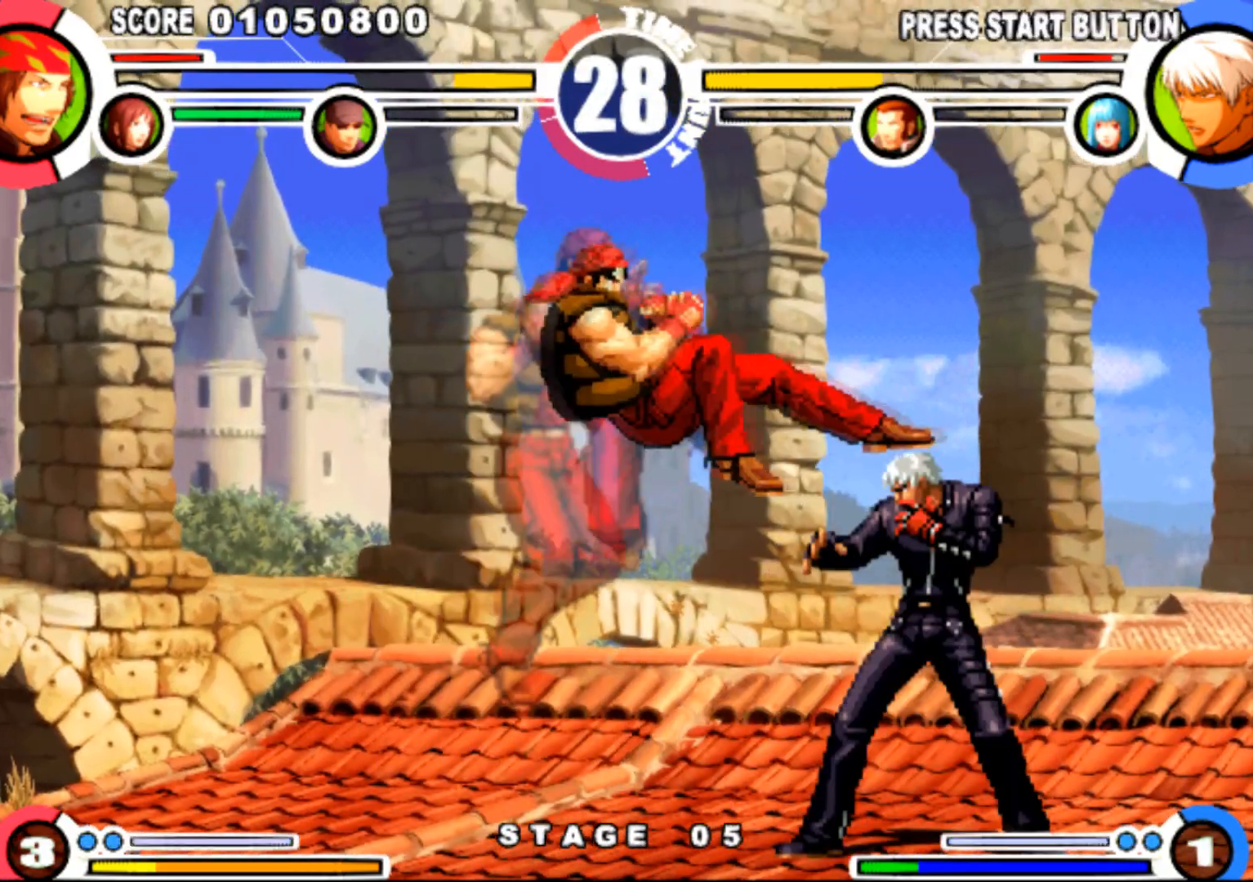
{"buttons": ["SQUARE"], "events": [[283, "DPAD_DOWN", "up"], [316, "DPAD_LEFT", "up"], [383, "SQUARE", "down"]]}
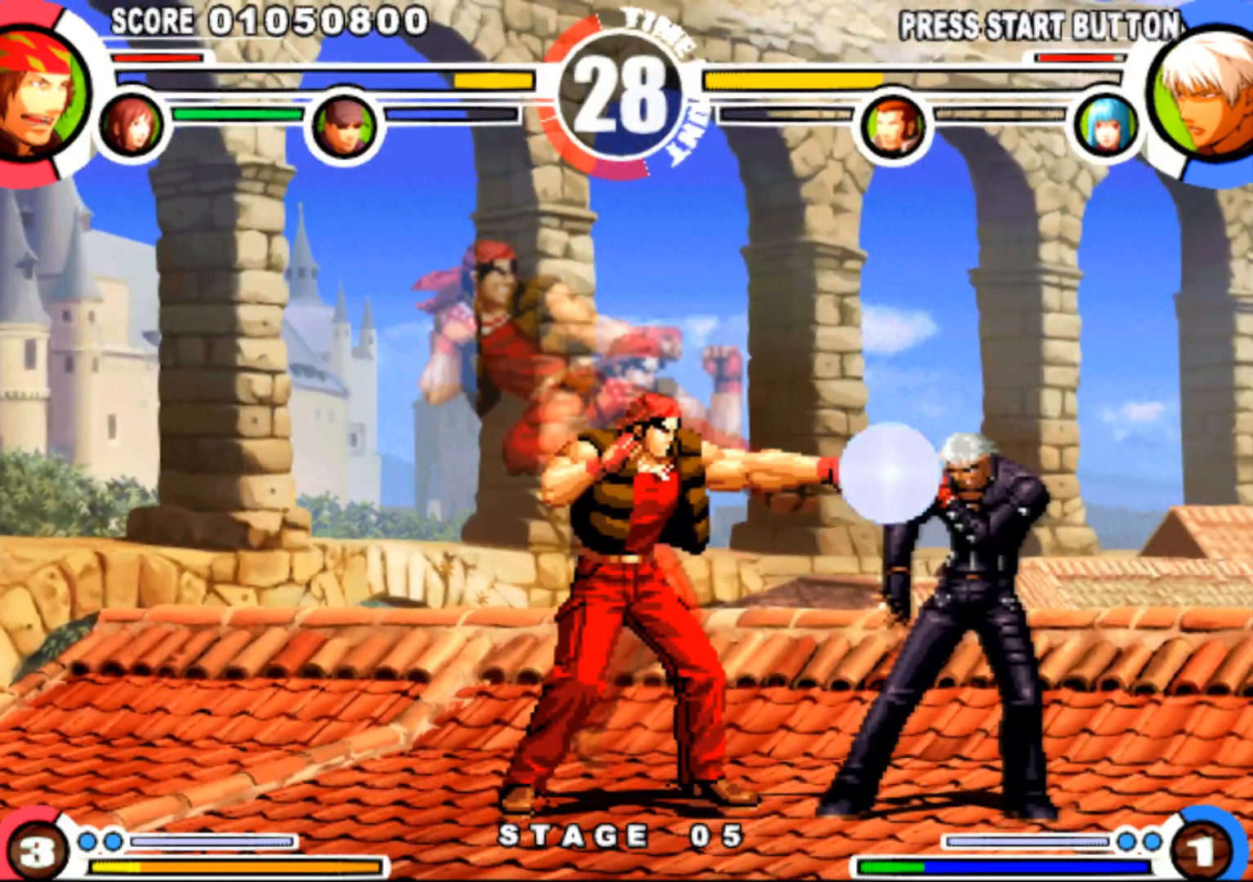
{"buttons": ["DPAD_DOWN", "DPAD_LEFT"], "events": [[17, "SQUARE", "up"], [150, "DPAD_RIGHT", "down"], [250, "DPAD_DOWN", "down"], [267, "DPAD_RIGHT", "up"], [284, "DPAD_LEFT", "down"], [300, "CROSS", "down"], [350, "CROSS", "up"]]}
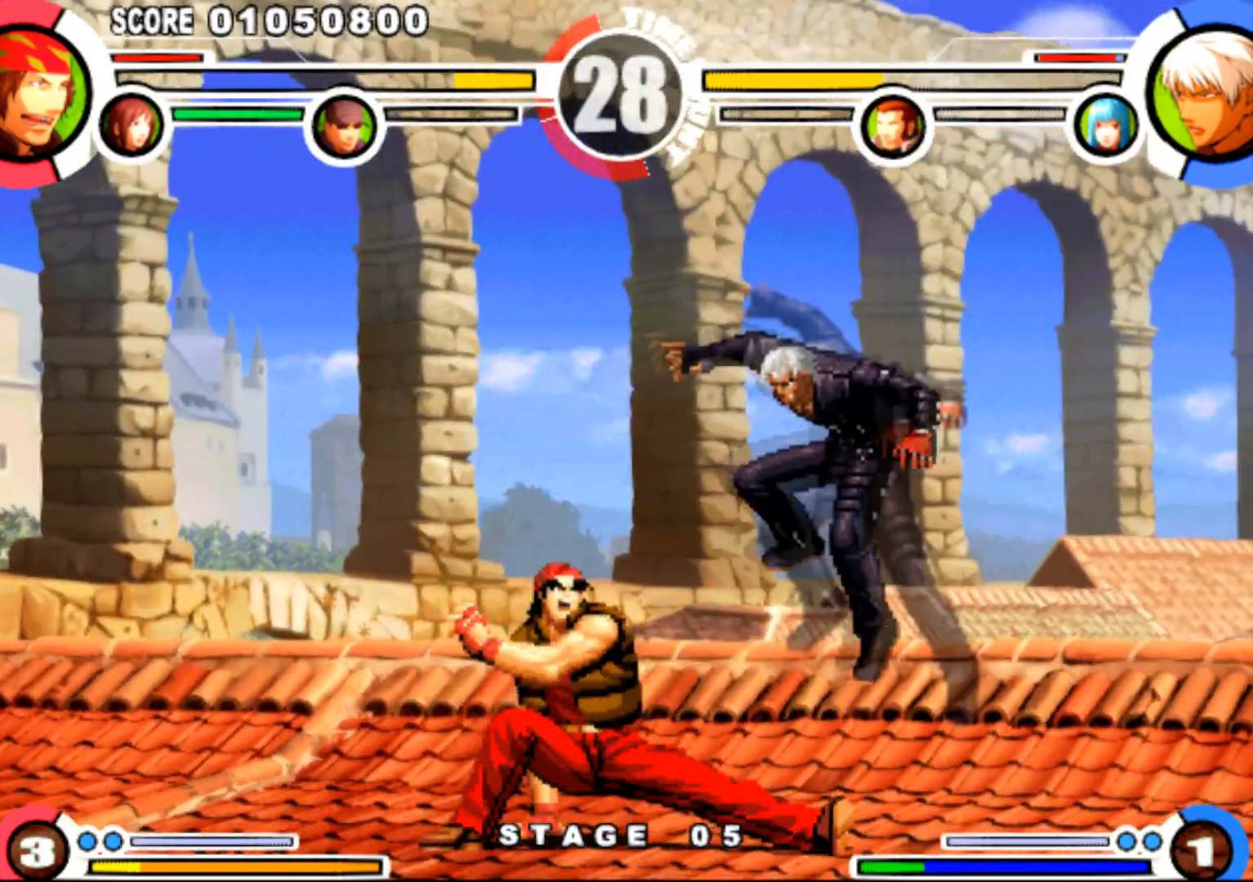
{"buttons": ["DPAD_DOWN", "DPAD_RIGHT"], "events": [[234, "DPAD_DOWN", "up"], [301, "R1", "down"], [418, "R1", "up"], [434, "DPAD_DOWN", "down"], [484, "DPAD_LEFT", "up"], [501, "DPAD_RIGHT", "down"]]}
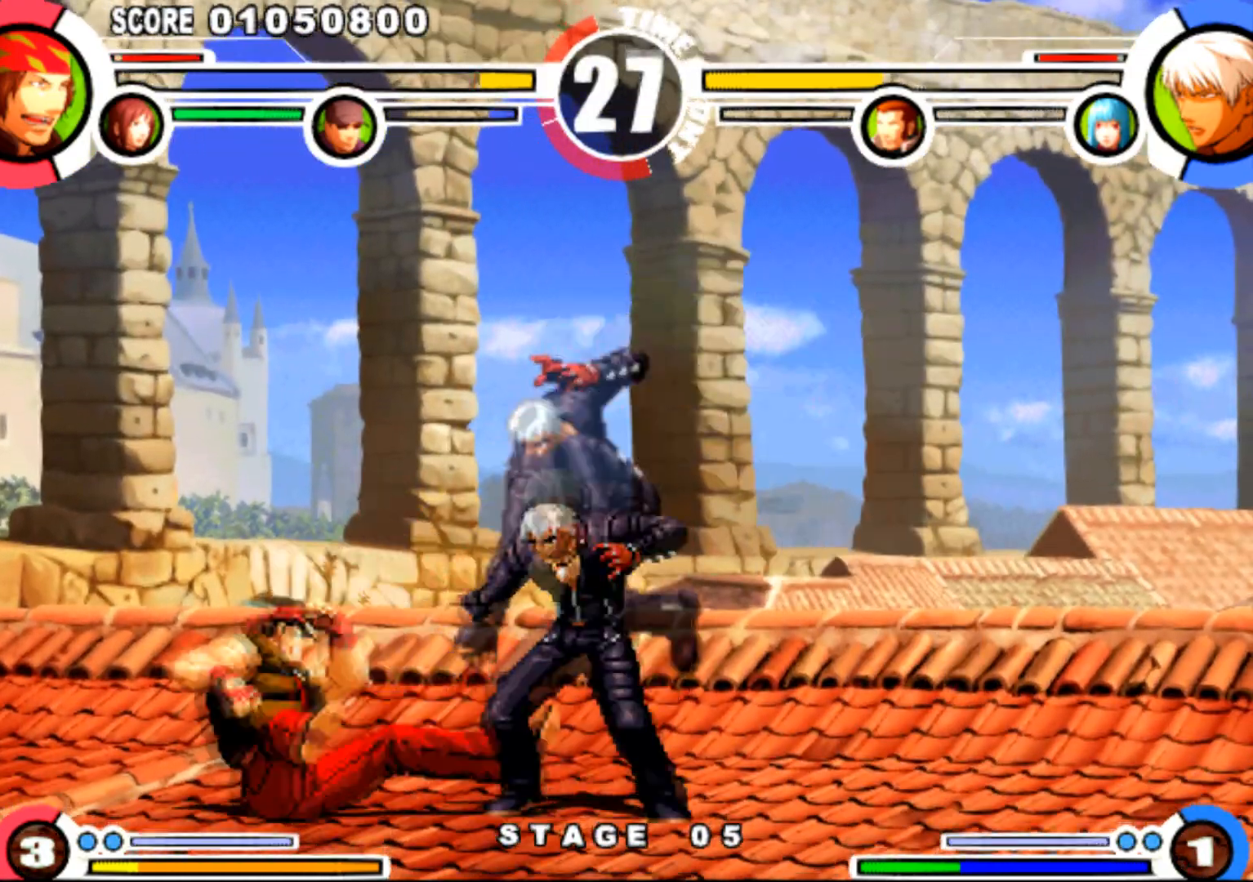
{"buttons": ["SQUARE", "TRIANGLE"], "events": [[100, "DPAD_RIGHT", "up"], [133, "DPAD_LEFT", "down"], [400, "DPAD_DOWN", "up"], [417, "DPAD_LEFT", "up"], [434, "SQUARE", "down"], [450, "TRIANGLE", "down"]]}
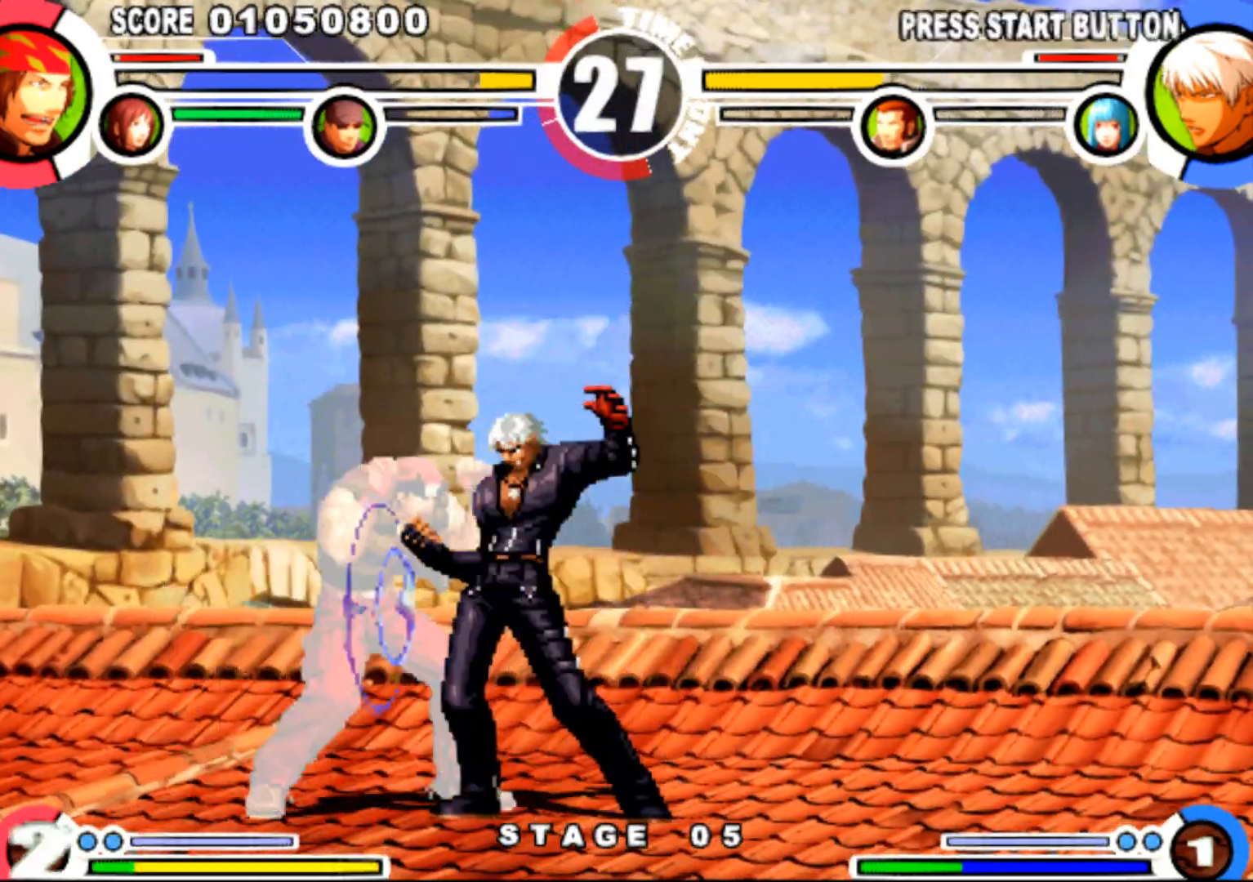
{"buttons": ["R1", "DPAD_RIGHT"], "events": [[16, "SQUARE", "up"], [16, "TRIANGLE", "up"], [417, "DPAD_RIGHT", "down"], [467, "R1", "down"]]}
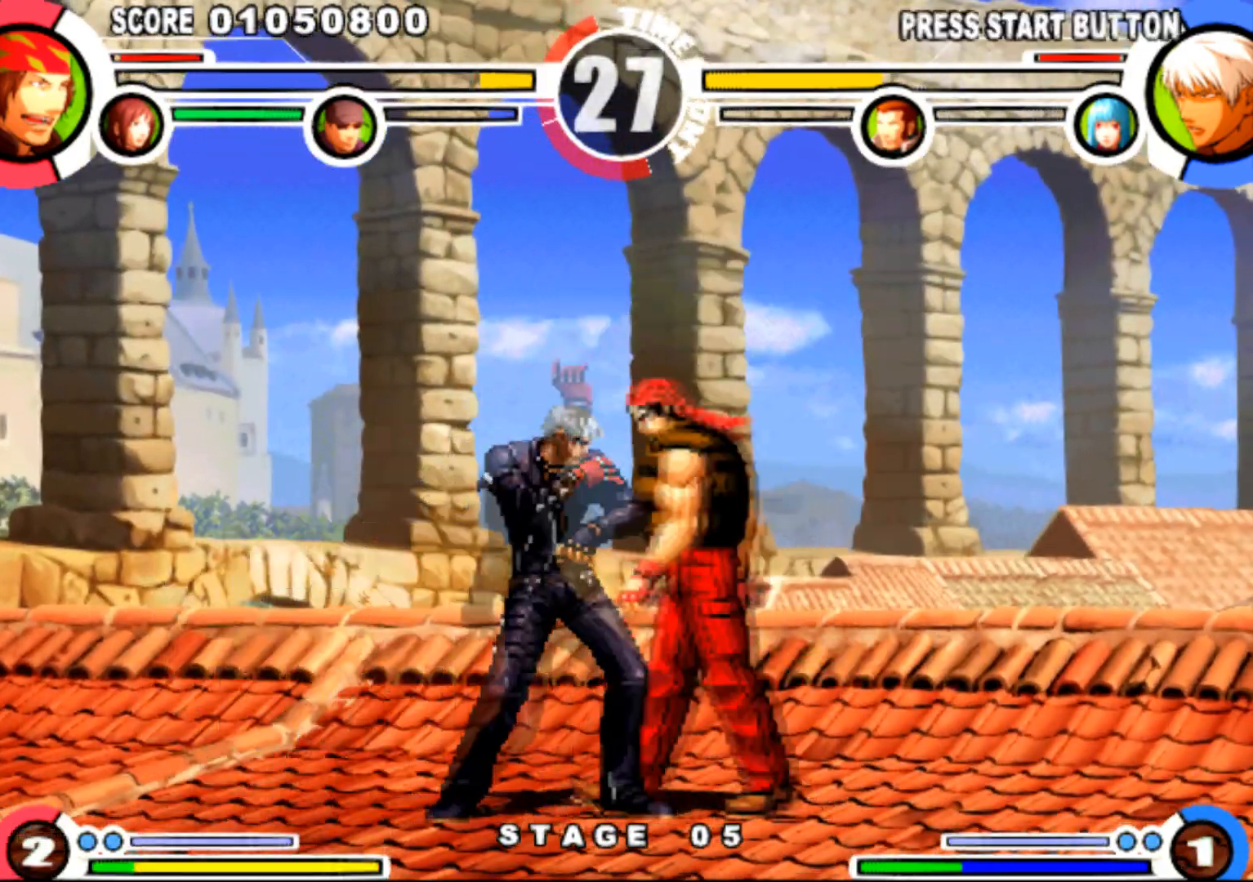
{"buttons": ["DPAD_RIGHT"], "events": [[50, "DPAD_DOWN", "down"], [50, "R1", "up"], [67, "DPAD_RIGHT", "up"], [117, "DPAD_LEFT", "down"], [150, "CROSS", "down"], [150, "DPAD_DOWN", "up"], [234, "CROSS", "up"], [267, "DPAD_LEFT", "up"], [317, "DPAD_DOWN", "down"], [317, "DPAD_RIGHT", "down"], [500, "DPAD_DOWN", "up"]]}
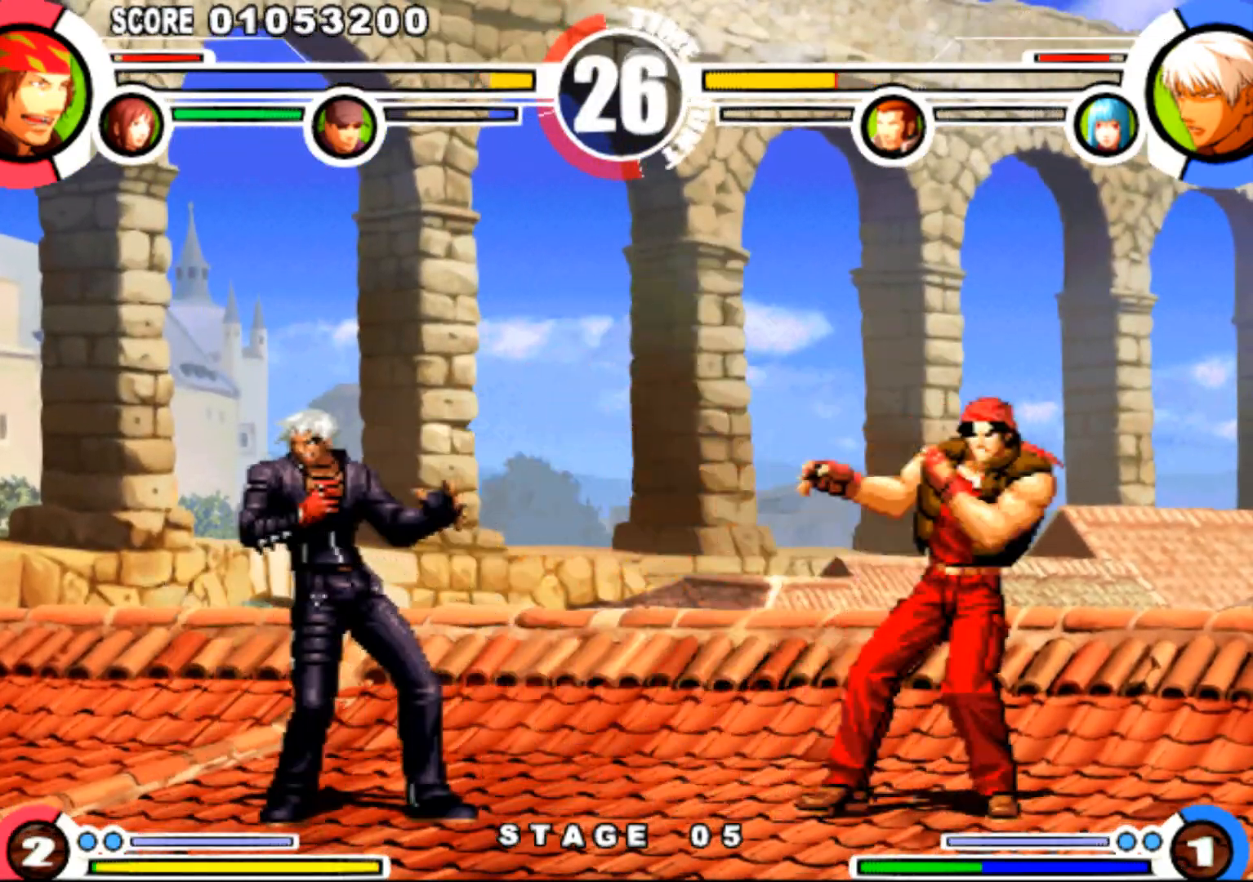
{"buttons": ["DPAD_RIGHT"]}
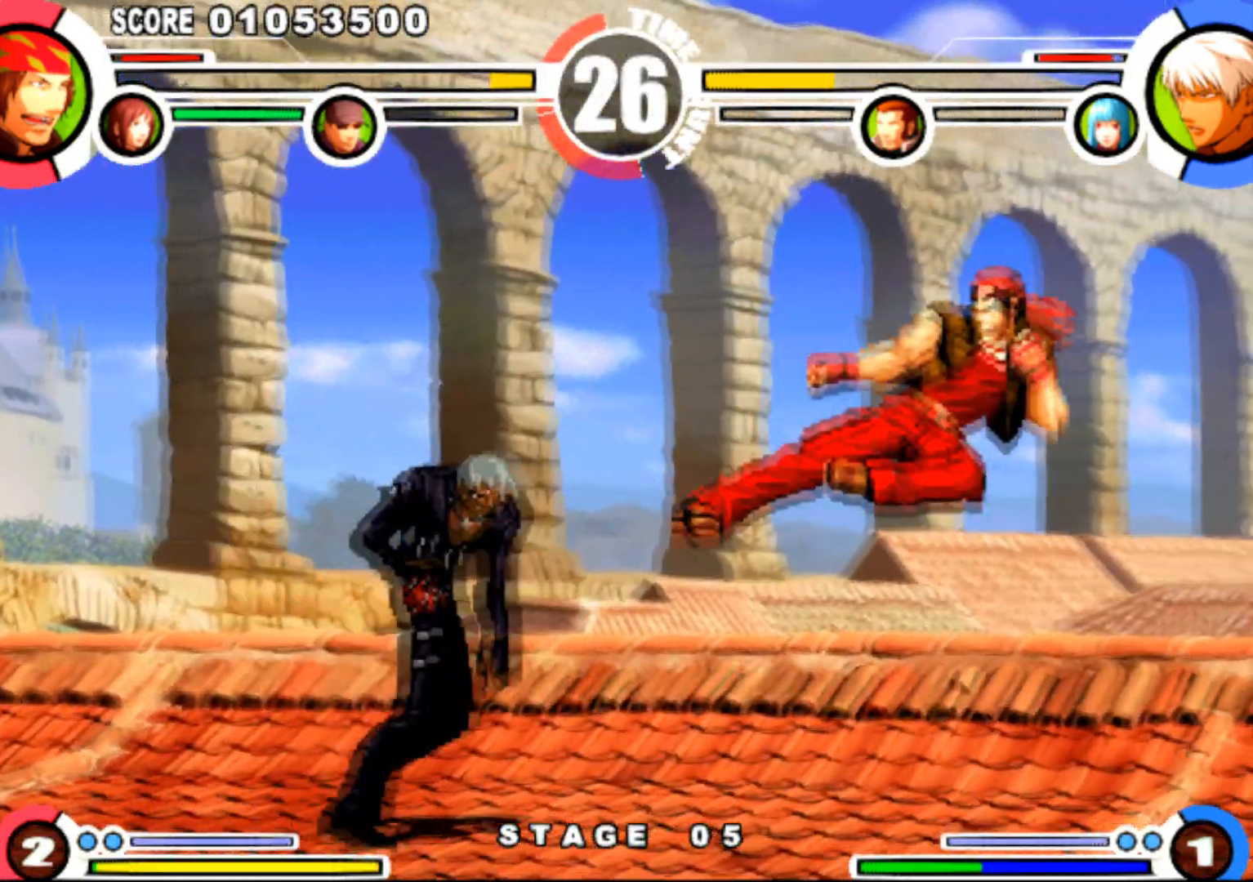
{"buttons": ["DPAD_DOWN", "DPAD_RIGHT"], "events": [[83, "DPAD_DOWN", "down"], [83, "DPAD_RIGHT", "up"], [117, "DPAD_LEFT", "down"], [150, "CROSS", "down"], [150, "DPAD_DOWN", "up"], [250, "CROSS", "up"], [284, "DPAD_LEFT", "up"], [350, "DPAD_DOWN", "down"], [350, "DPAD_RIGHT", "down"]]}
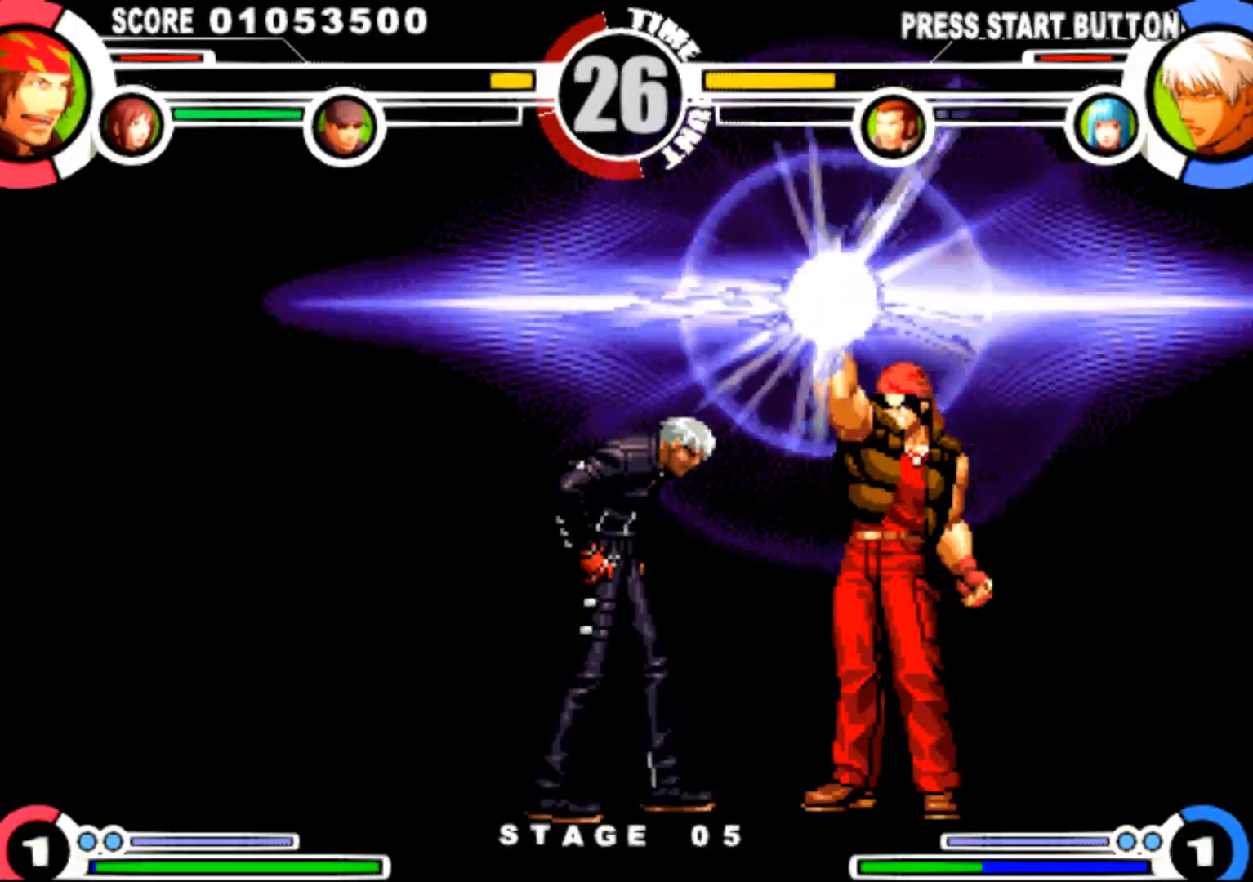
{"buttons": ["DPAD_DOWN", "DPAD_RIGHT"], "events": []}
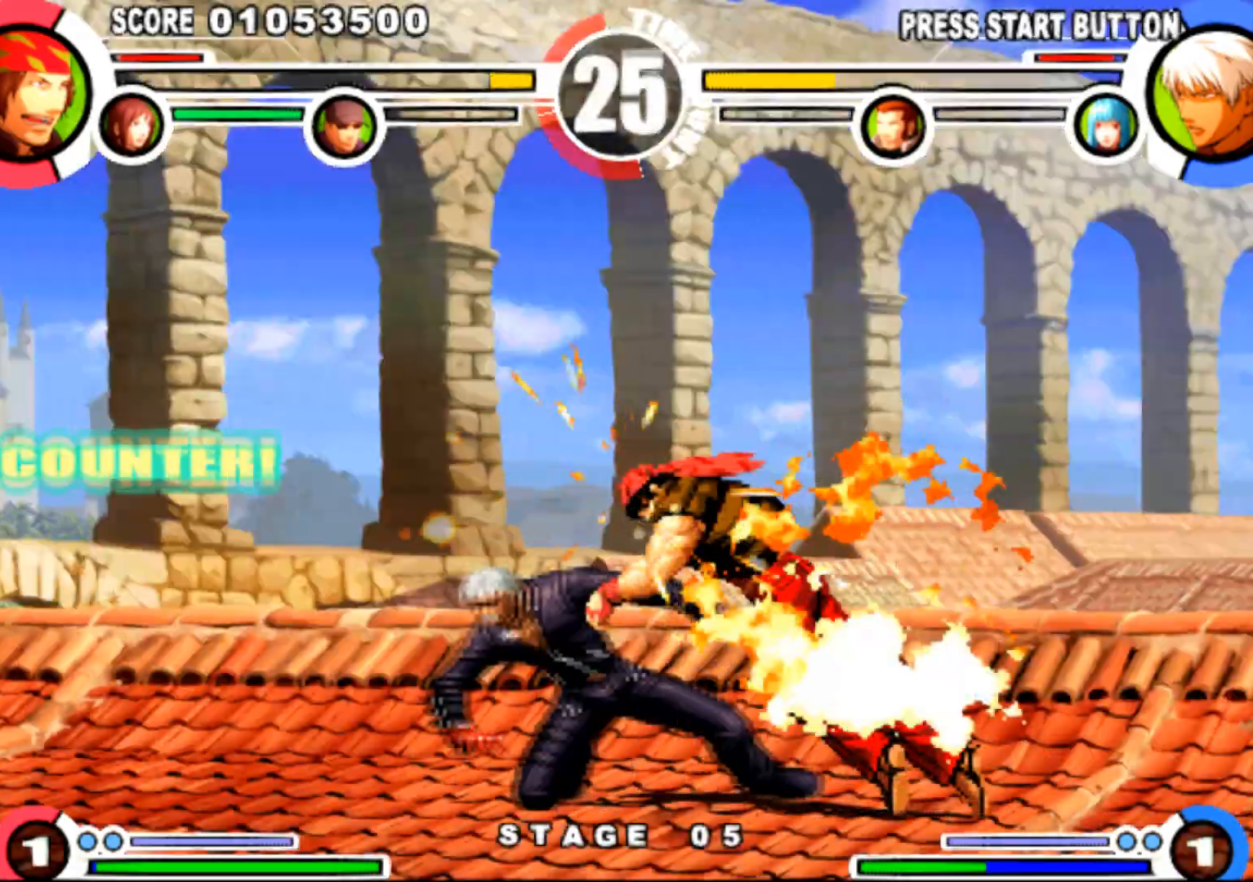
{"buttons": ["DPAD_DOWN", "DPAD_RIGHT"], "events": []}
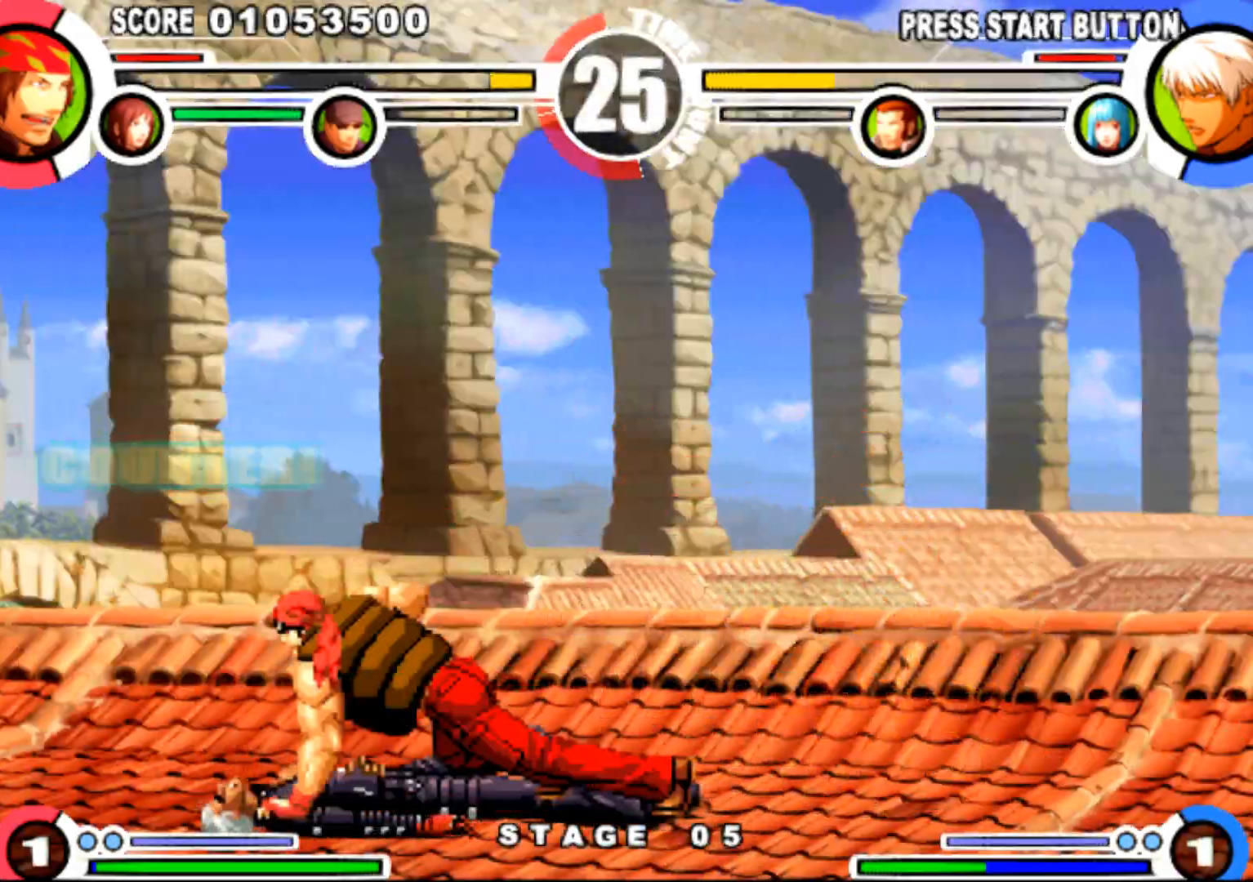
{"buttons": ["DPAD_DOWN", "DPAD_RIGHT"], "events": []}
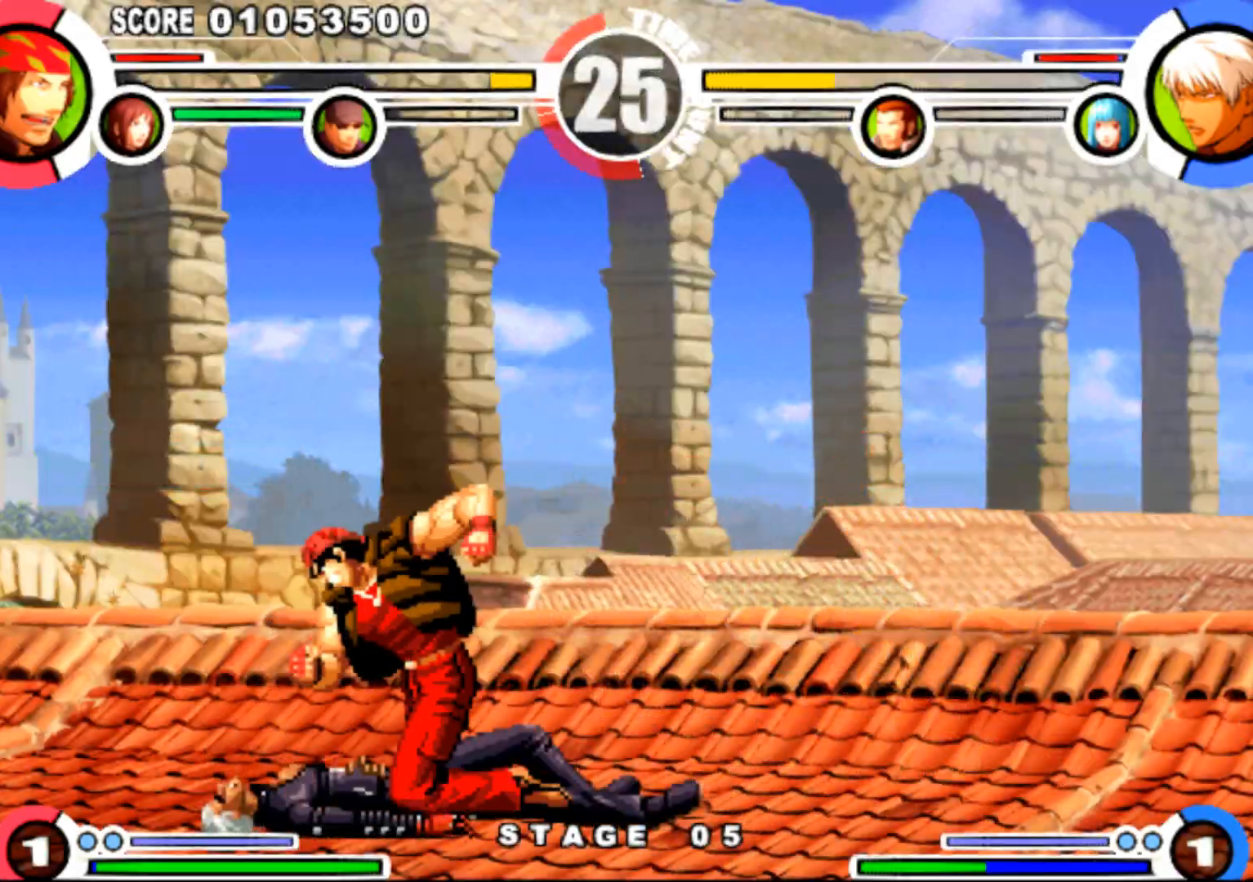
{"buttons": ["DPAD_DOWN", "DPAD_RIGHT"], "events": []}
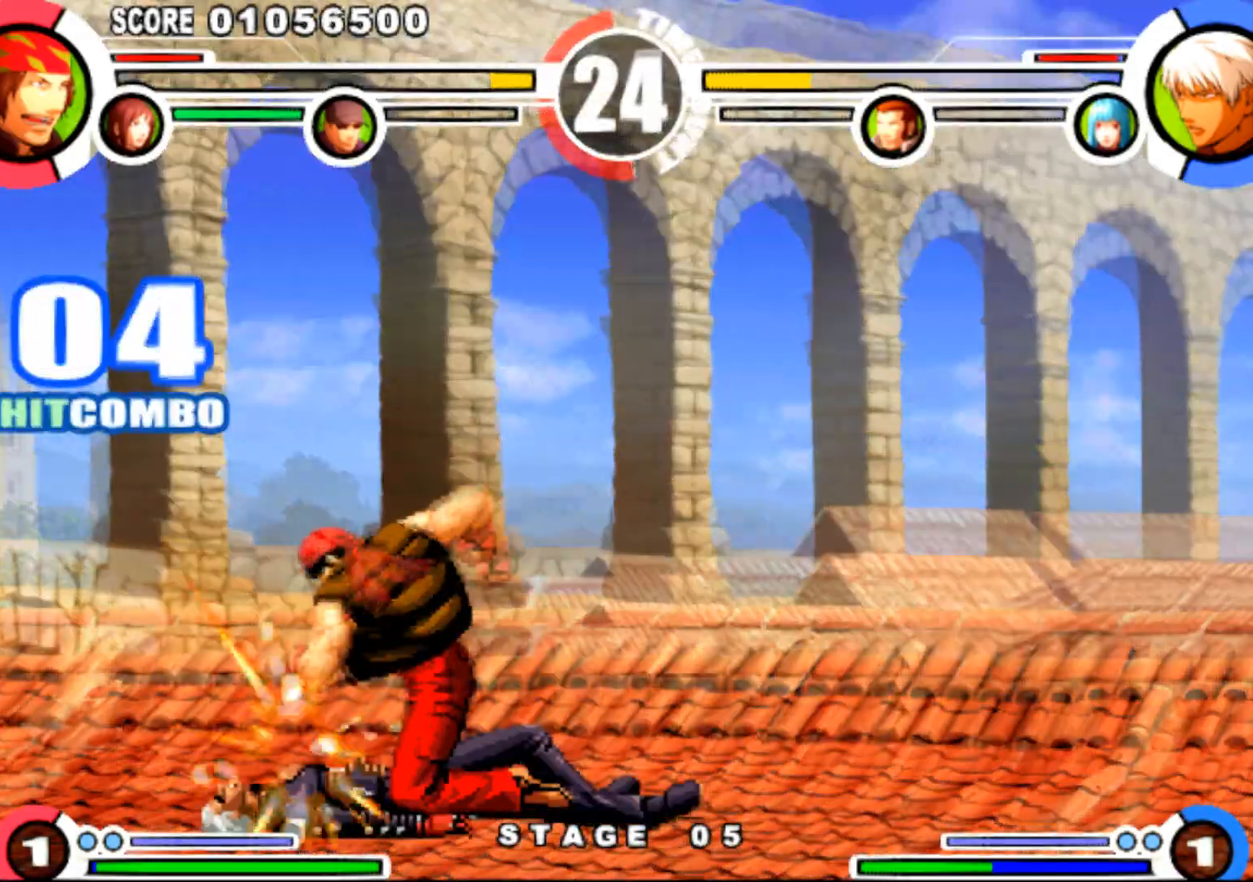
{"buttons": ["DPAD_DOWN", "DPAD_RIGHT"], "events": []}
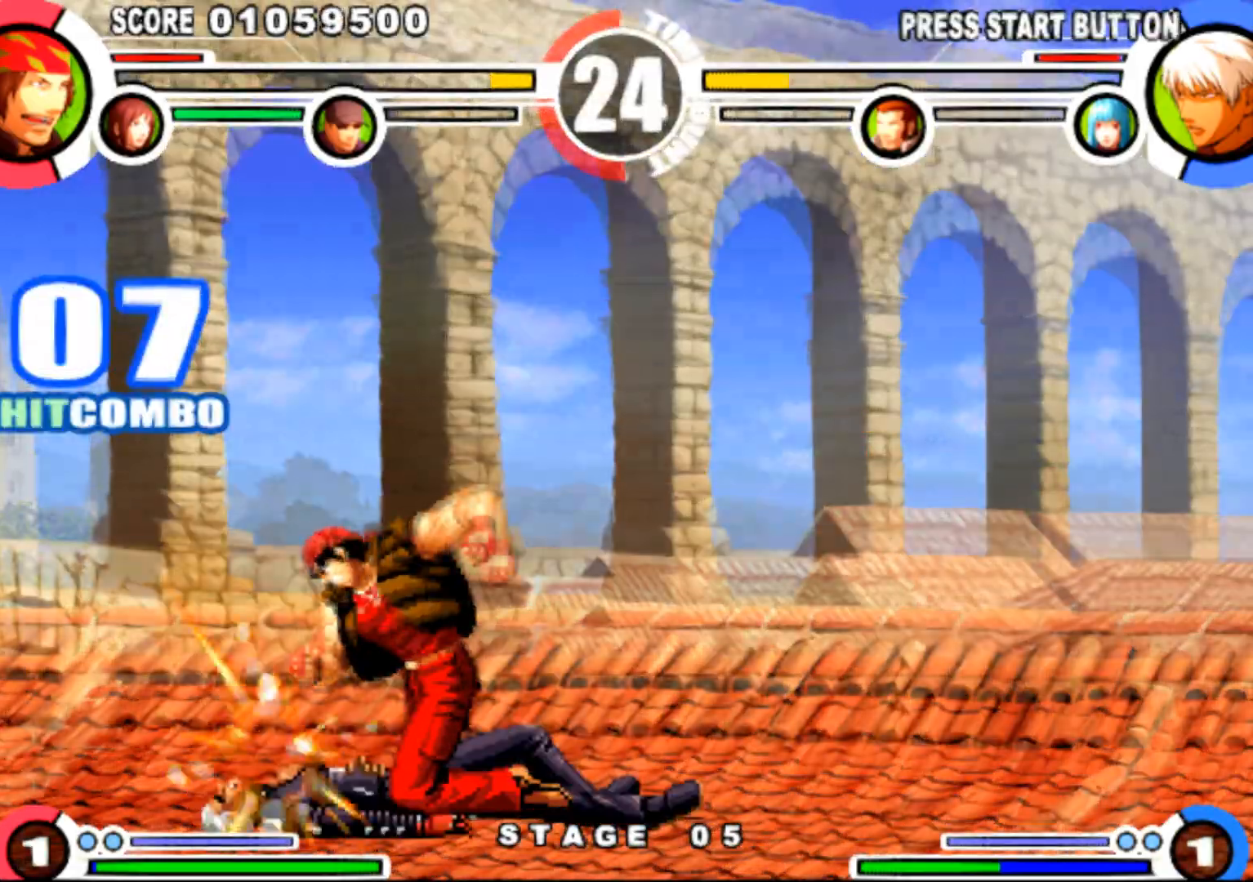
{"buttons": ["DPAD_DOWN", "DPAD_RIGHT"], "events": []}
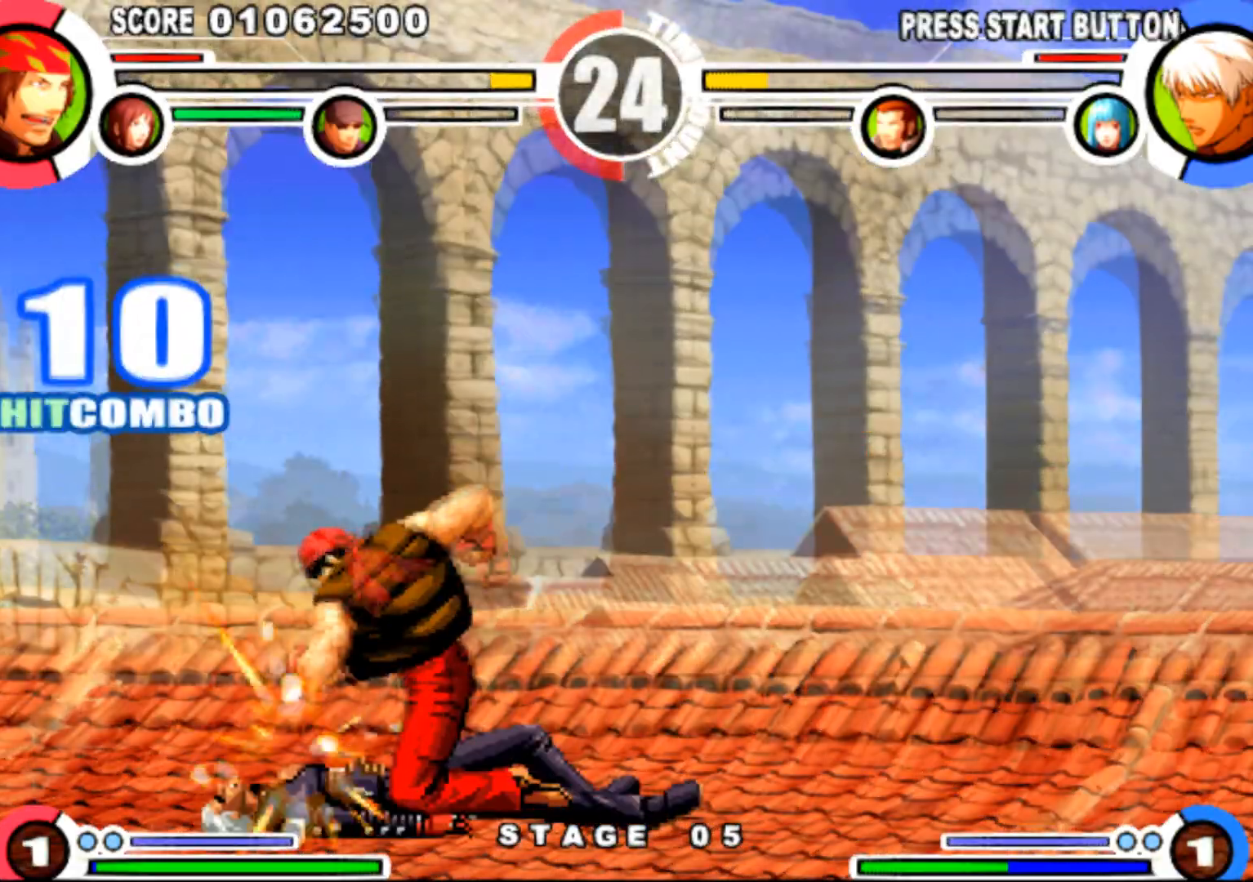
{"buttons": ["DPAD_DOWN", "DPAD_RIGHT"], "events": []}
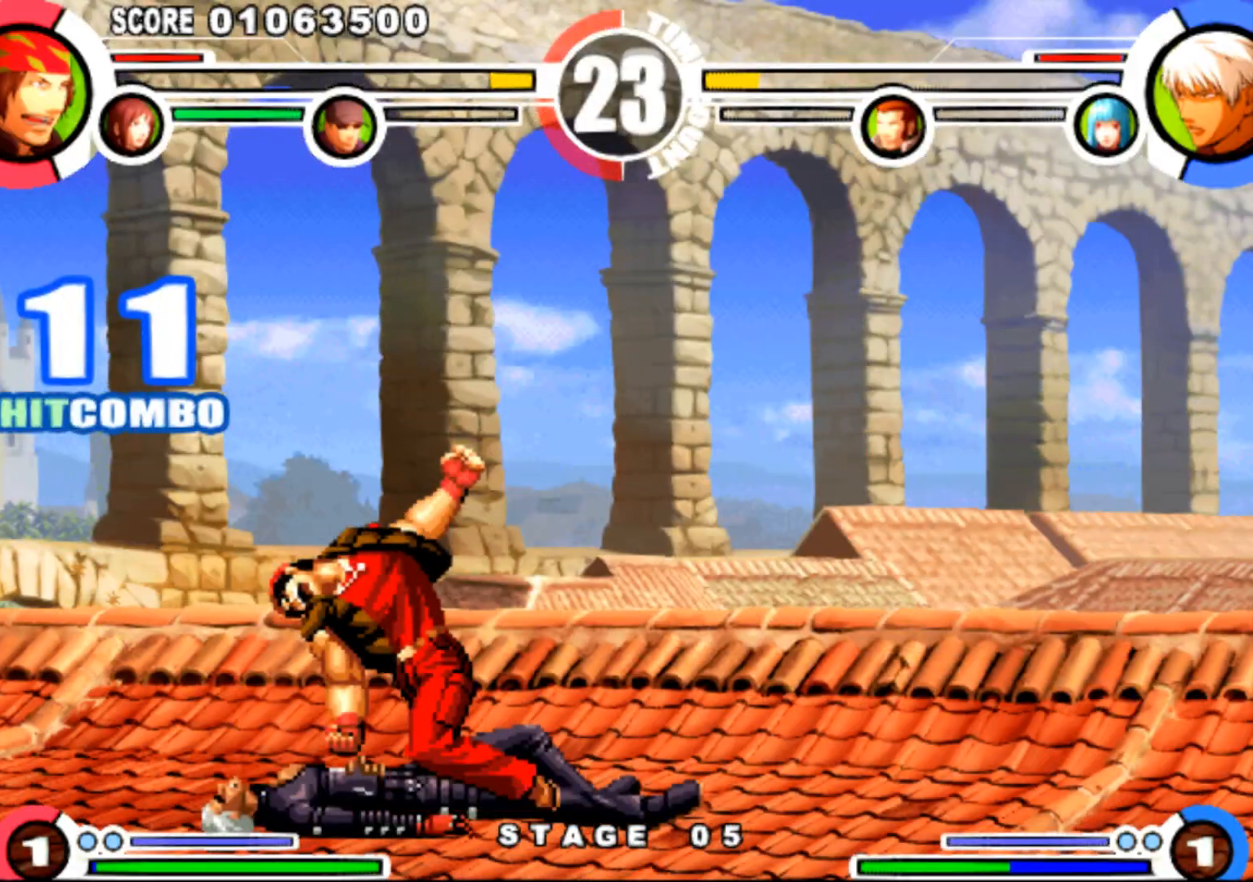
{"buttons": ["DPAD_DOWN", "DPAD_RIGHT"], "events": []}
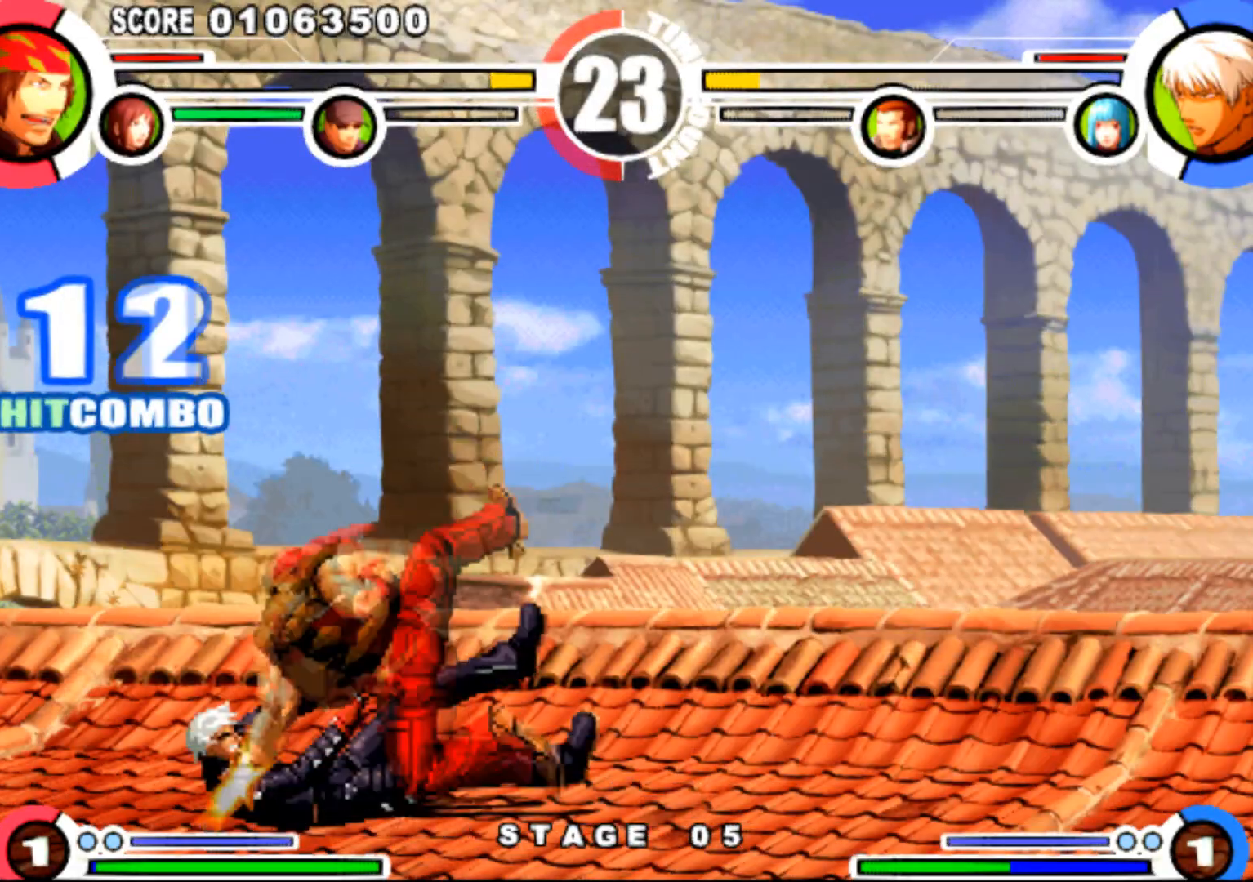
{"buttons": ["DPAD_LEFT"], "events": [[383, "DPAD_RIGHT", "up"], [417, "DPAD_DOWN", "up"], [433, "DPAD_LEFT", "down"]]}
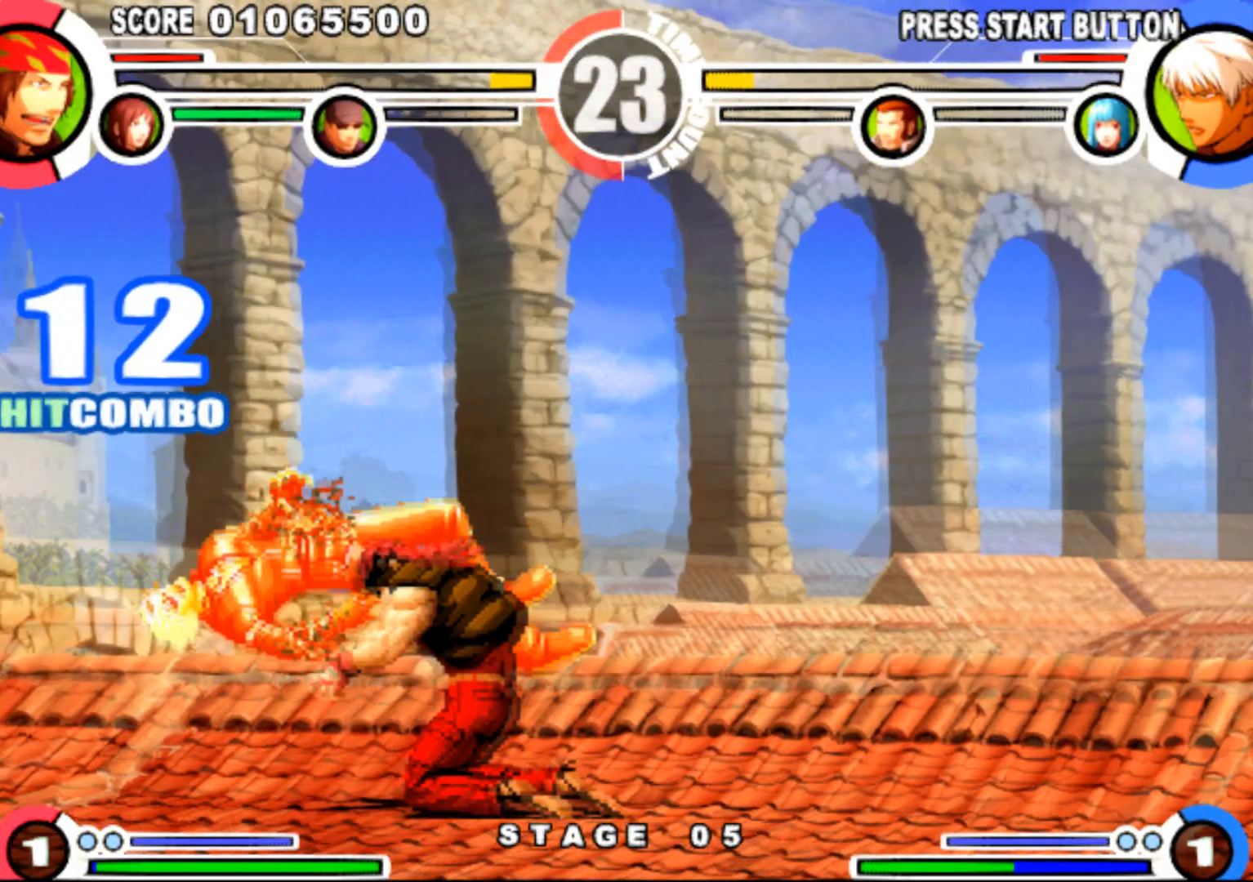
{"buttons": ["DPAD_RIGHT"], "events": [[434, "DPAD_LEFT", "up"], [450, "DPAD_RIGHT", "down"]]}
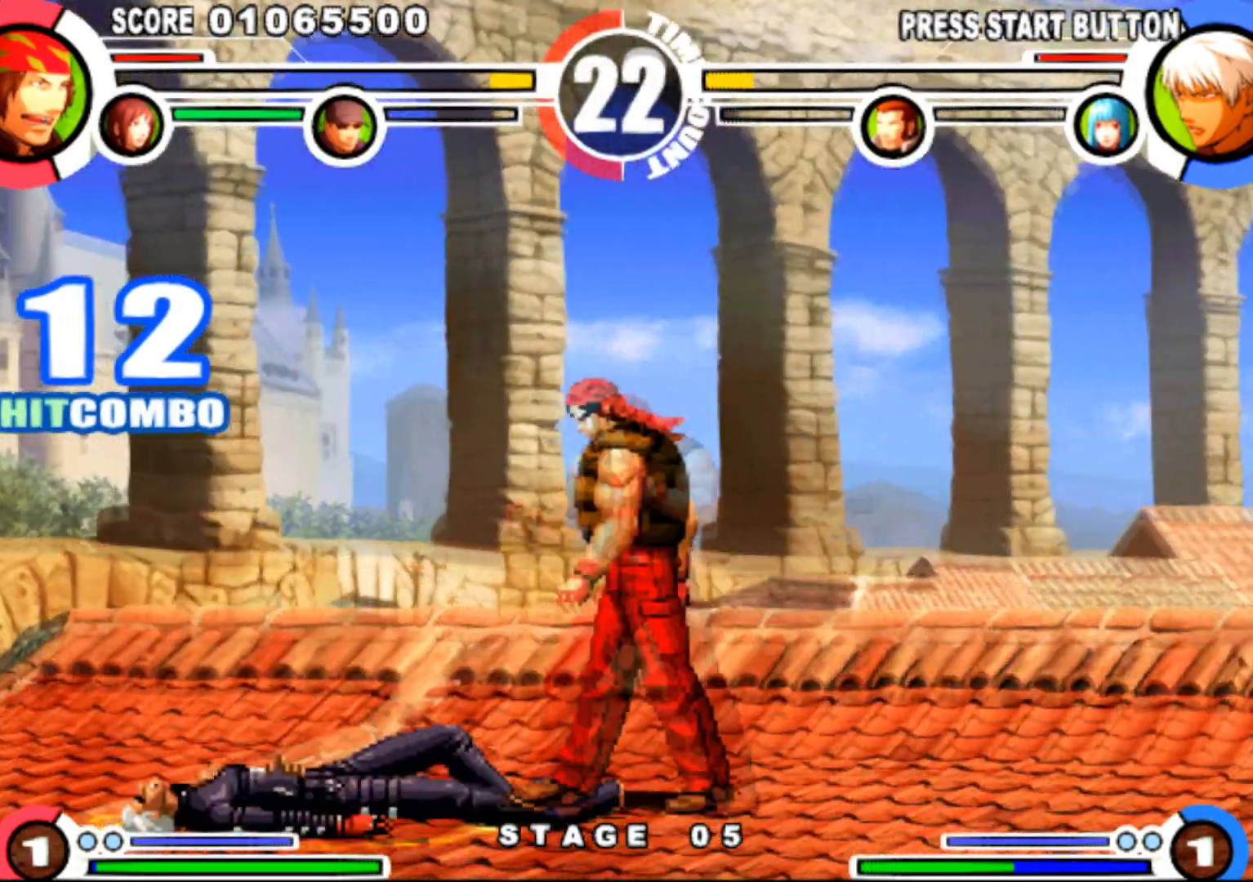
{"buttons": ["DPAD_DOWN", "DPAD_RIGHT"], "events": [[33, "DPAD_RIGHT", "up"], [50, "DPAD_LEFT", "down"], [50, "DPAD_UP", "down"], [100, "DPAD_LEFT", "up"], [100, "DPAD_UP", "up"], [266, "CIRCLE", "down"], [350, "CIRCLE", "up"], [467, "DPAD_RIGHT", "down"], [483, "DPAD_DOWN", "down"]]}
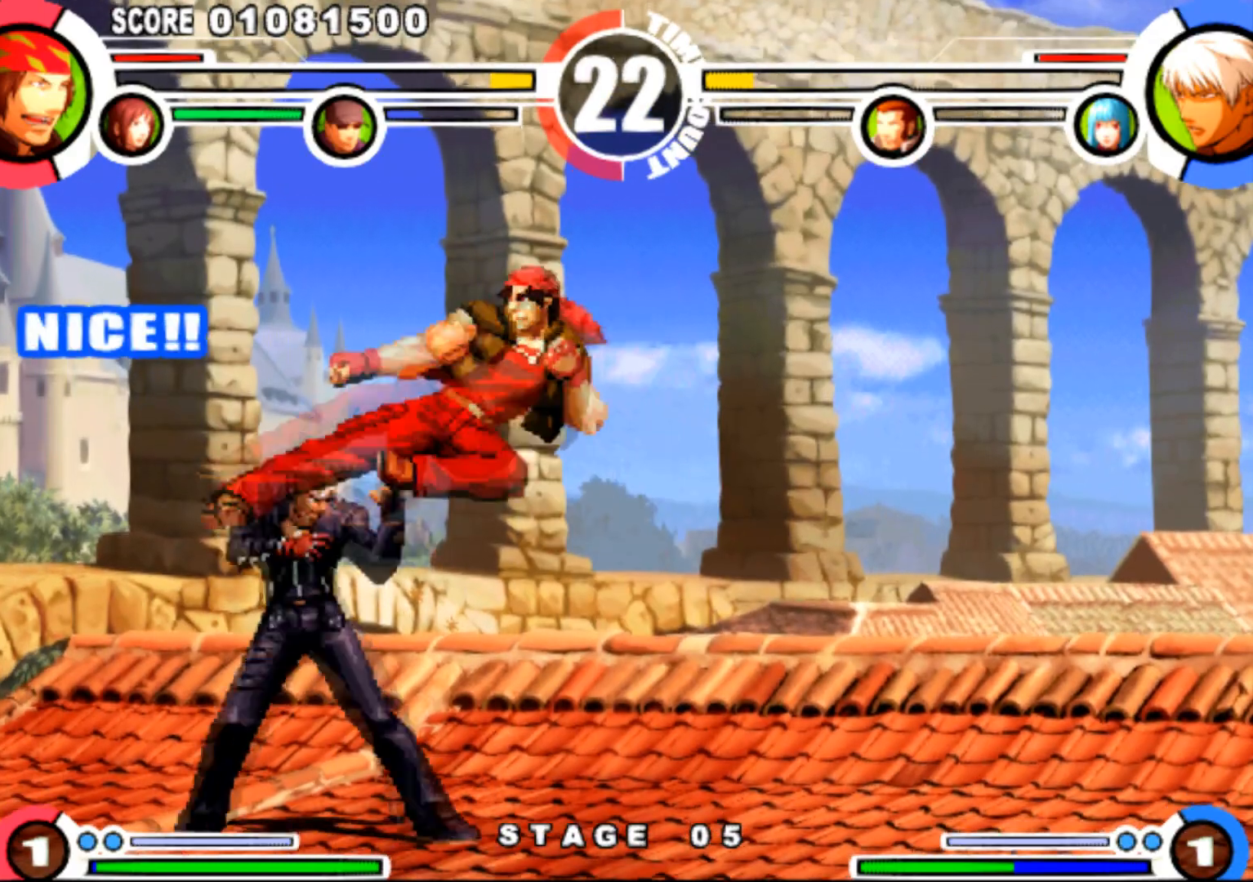
{"buttons": ["DPAD_DOWN", "DPAD_RIGHT"], "events": [[251, "CROSS", "down"], [301, "CROSS", "up"]]}
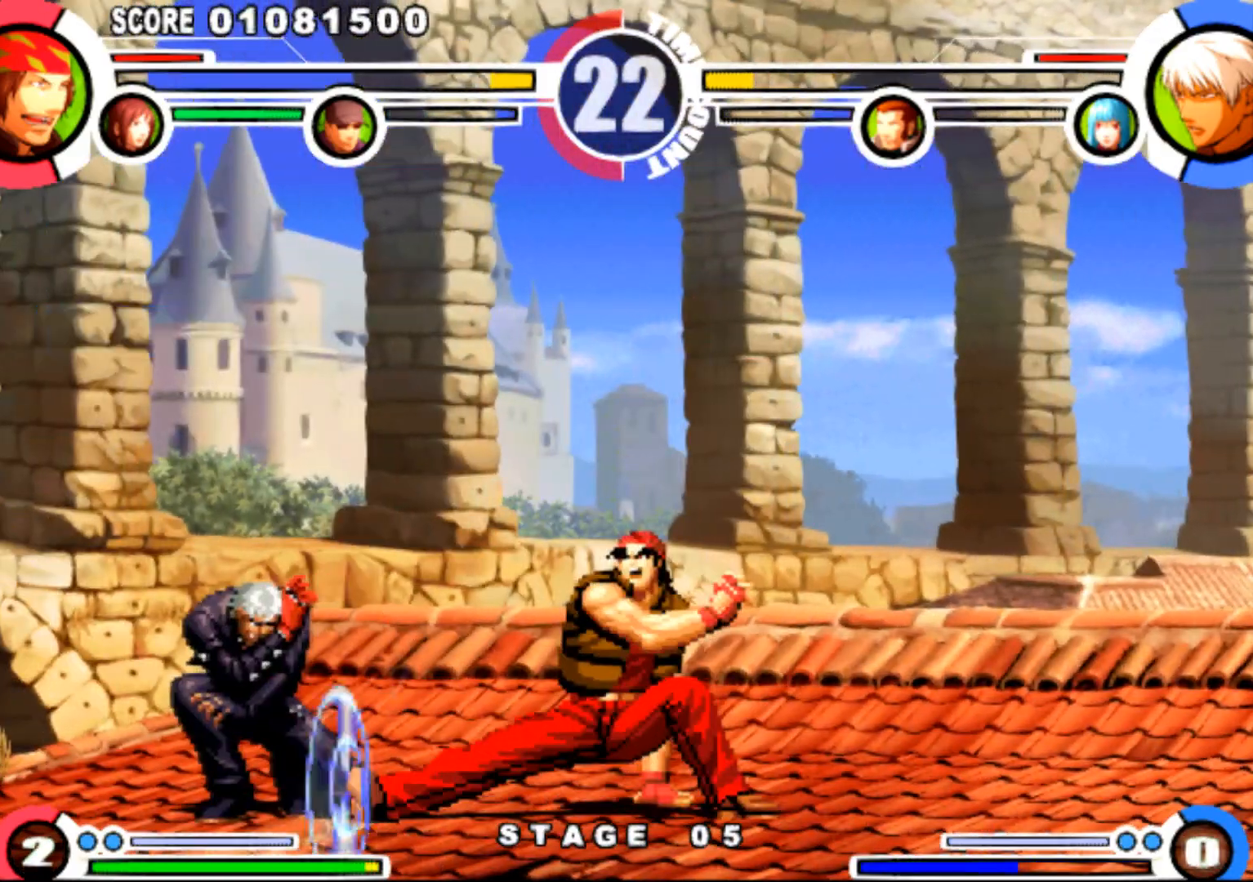
{"buttons": ["DPAD_RIGHT"], "events": [[367, "DPAD_DOWN", "up"]]}
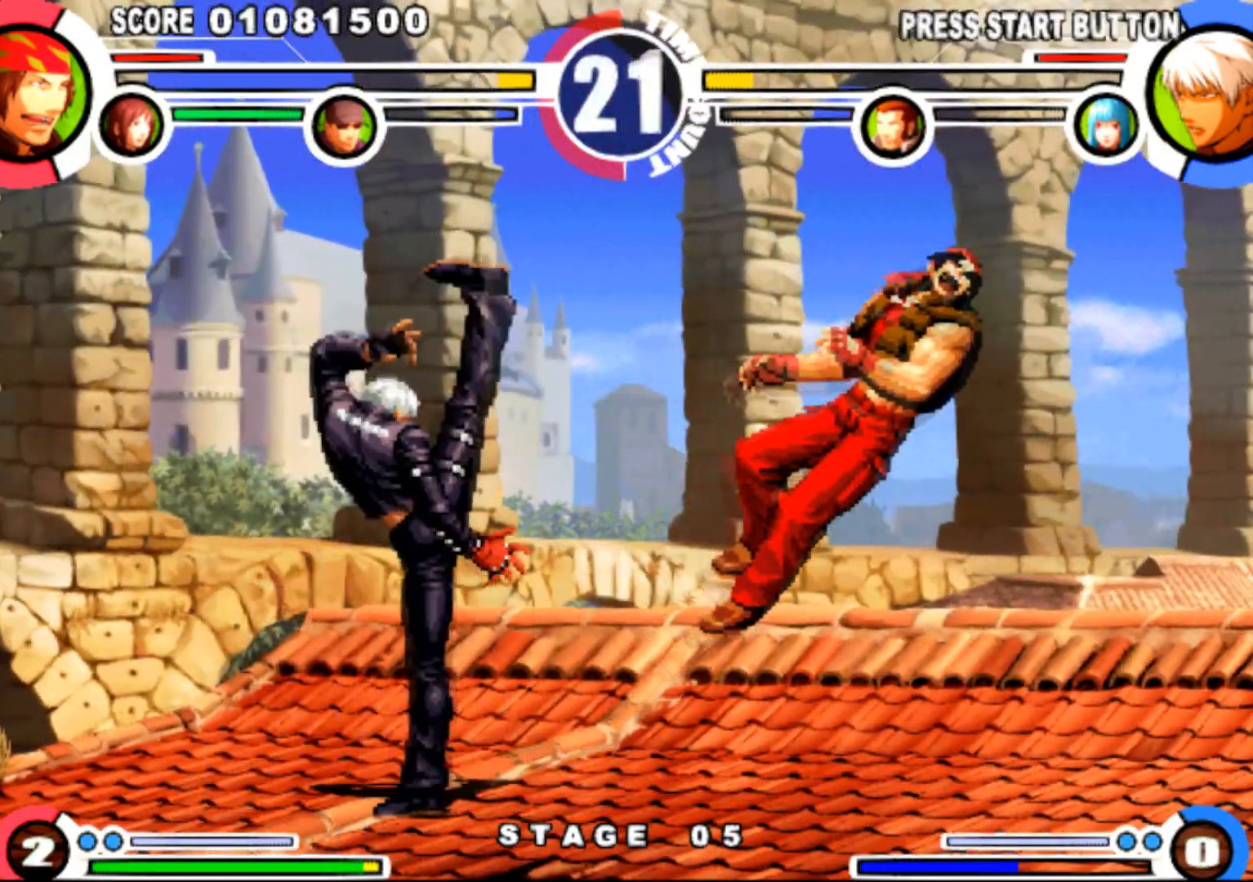
{"buttons": ["DPAD_DOWN", "DPAD_LEFT"], "events": [[317, "SQUARE", "down"], [317, "TRIANGLE", "down"], [434, "DPAD_DOWN", "down"], [451, "DPAD_RIGHT", "up"], [467, "SQUARE", "up"], [484, "TRIANGLE", "up"], [501, "DPAD_LEFT", "down"]]}
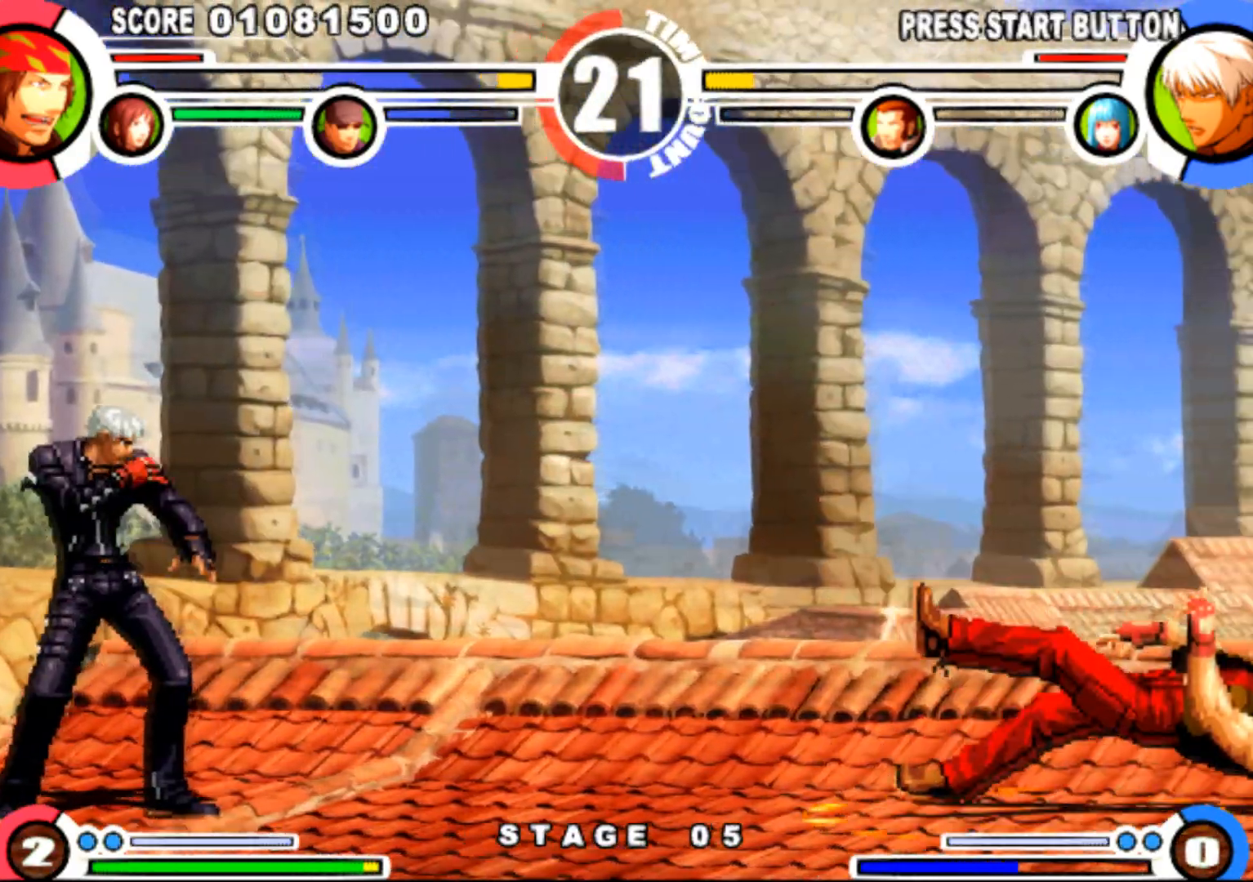
{"buttons": ["DPAD_LEFT"], "events": [[33, "DPAD_DOWN", "up"], [150, "DPAD_LEFT", "up"], [167, "DPAD_DOWN", "down"], [250, "DPAD_DOWN", "up"], [317, "DPAD_RIGHT", "down"], [367, "DPAD_DOWN", "down"], [400, "DPAD_RIGHT", "up"], [434, "DPAD_LEFT", "down"], [450, "DPAD_DOWN", "up"]]}
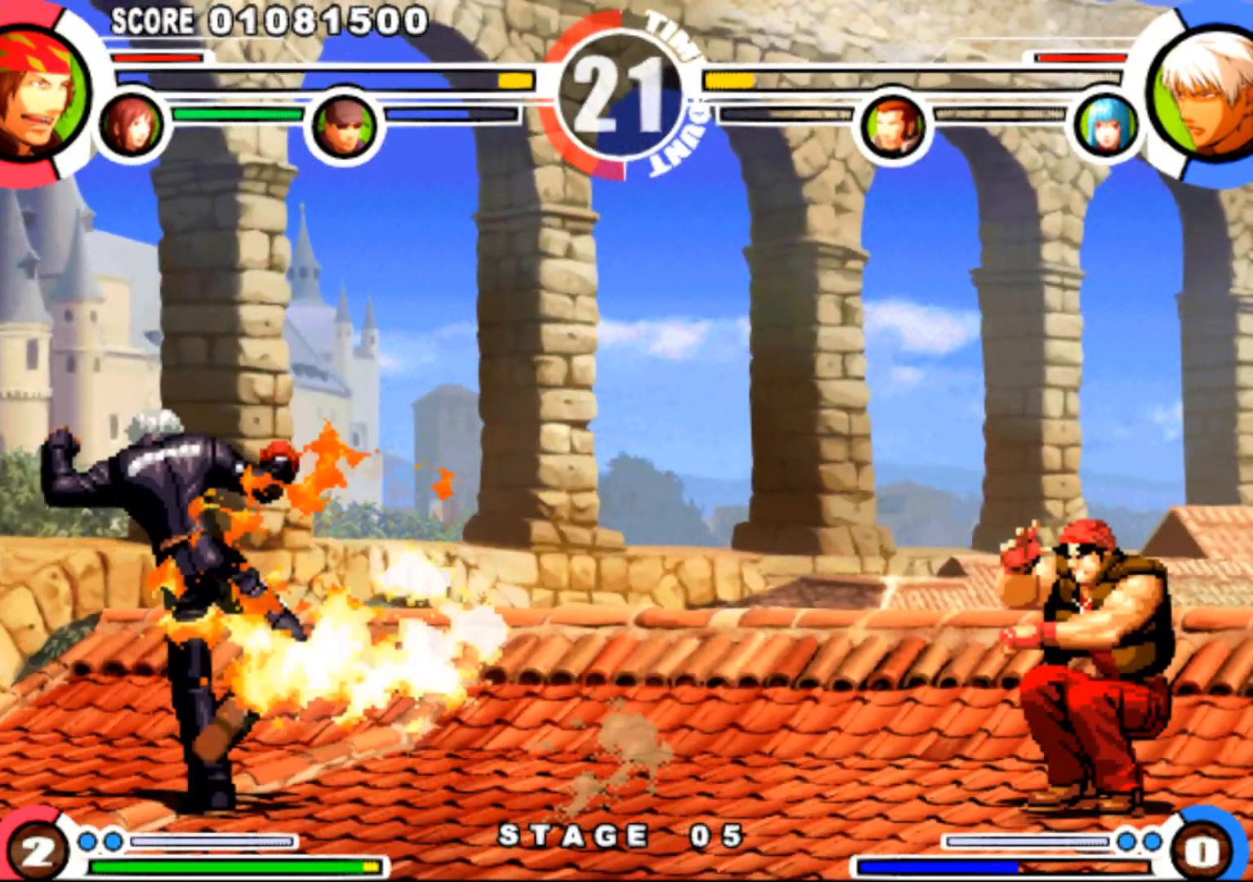
{"buttons": ["DPAD_RIGHT"], "events": [[84, "DPAD_DOWN", "down"], [84, "DPAD_LEFT", "up"], [150, "DPAD_RIGHT", "down"], [184, "DPAD_DOWN", "up"]]}
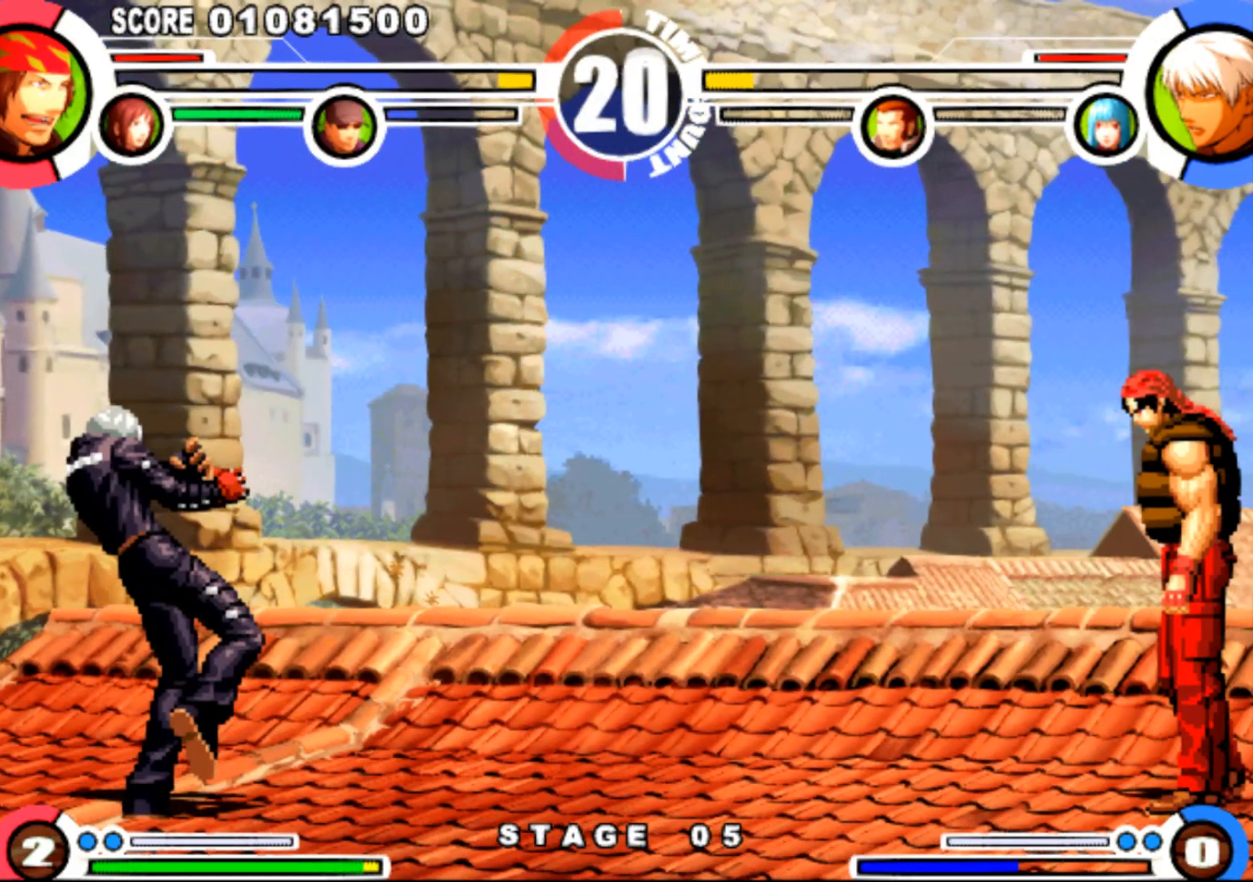
{"buttons": ["DPAD_RIGHT"], "events": [[33, "DPAD_DOWN", "down"], [67, "DPAD_RIGHT", "up"], [100, "DPAD_LEFT", "down"], [117, "DPAD_DOWN", "up"], [233, "DPAD_DOWN", "down"], [250, "DPAD_LEFT", "up"], [317, "DPAD_RIGHT", "down"], [367, "DPAD_DOWN", "up"]]}
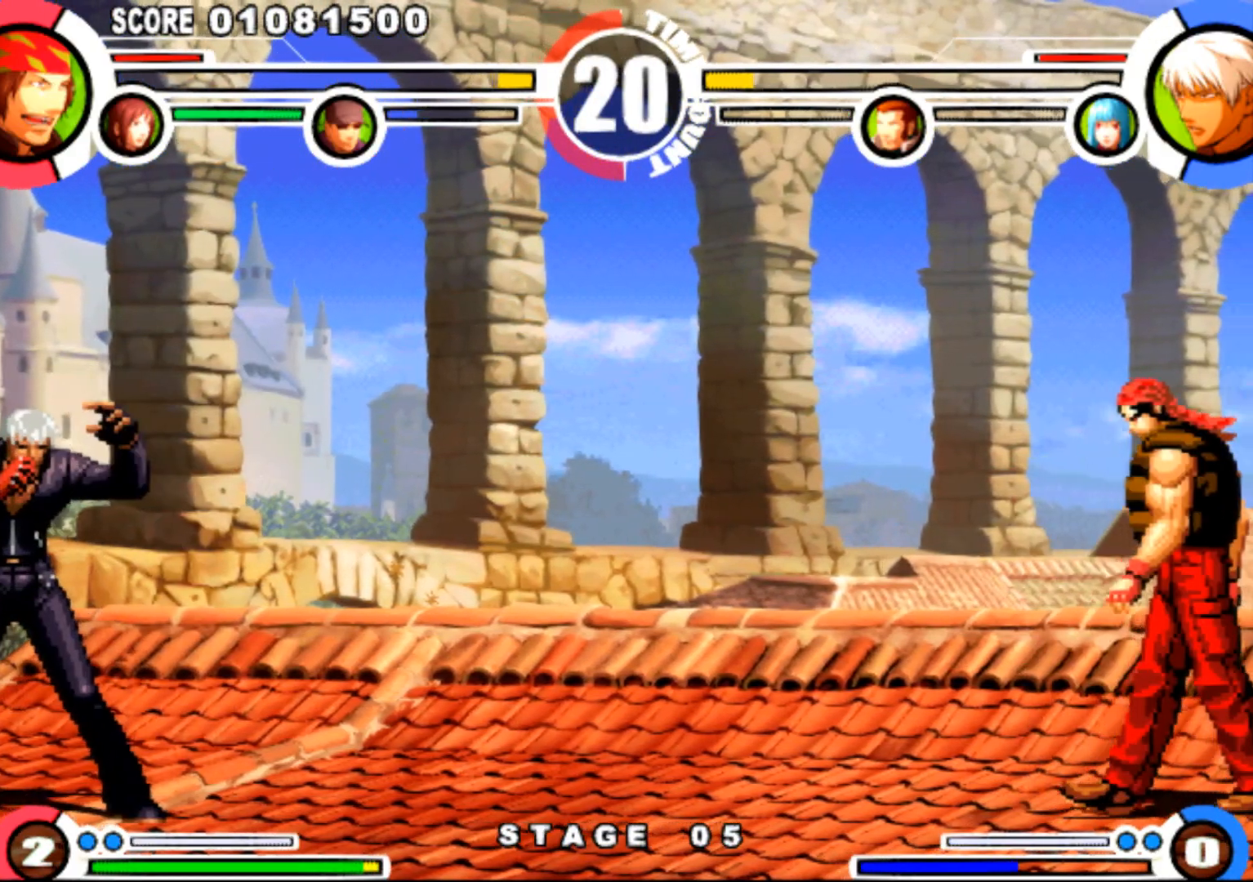
{"buttons": ["DPAD_RIGHT"], "events": [[100, "DPAD_DOWN", "down"], [134, "DPAD_RIGHT", "up"], [167, "DPAD_LEFT", "down"], [184, "DPAD_DOWN", "up"], [301, "DPAD_DOWN", "down"], [301, "DPAD_LEFT", "up"], [351, "DPAD_RIGHT", "down"], [401, "DPAD_DOWN", "up"]]}
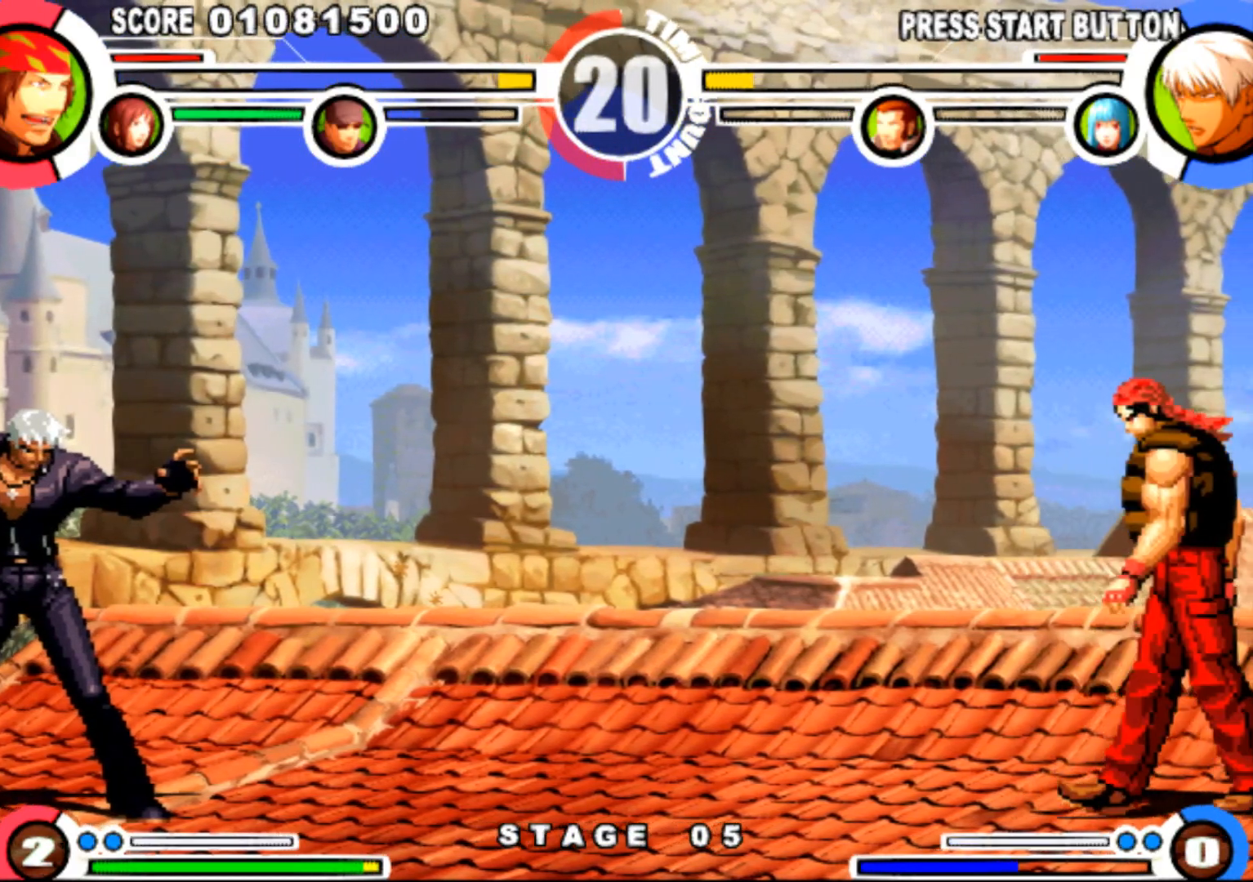
{"buttons": ["DPAD_LEFT"], "events": [[117, "DPAD_RIGHT", "up"], [167, "DPAD_LEFT", "down"], [233, "DPAD_LEFT", "up"], [300, "DPAD_LEFT", "down"]]}